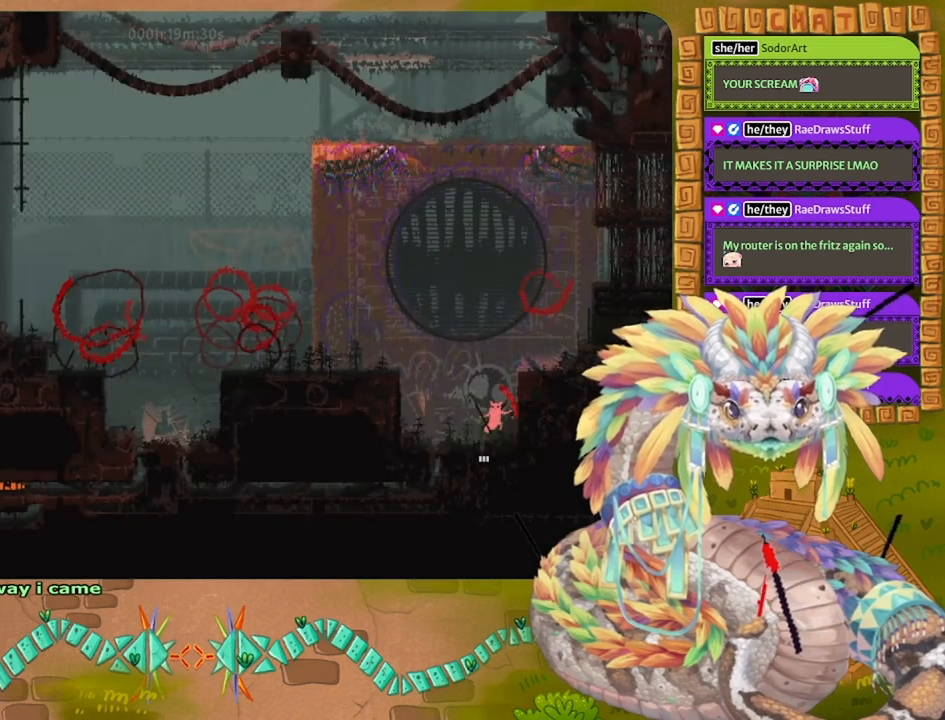
Gameplay with keyboard and mouse; each line is a JSON object with the keys held at the frame after it. "events" lists presses ("down") and releases ("up") of "down", "grab", "jump", "left", "right", "spin", "throw" and "up" between this image and that frame as [ms after this image, input, new state], when the widget could be followed in between. No other keys are recorded. Mouse buttons are not recorded. Key names are as the overlay labels them; some are game actions (e.g. jump) rather than physical keys. Not read: mouse_move.
{"keys": ["jump", "left"], "events": [[33, "left", "down"], [67, "up", "down"], [100, "jump", "down"], [267, "up", "up"]]}
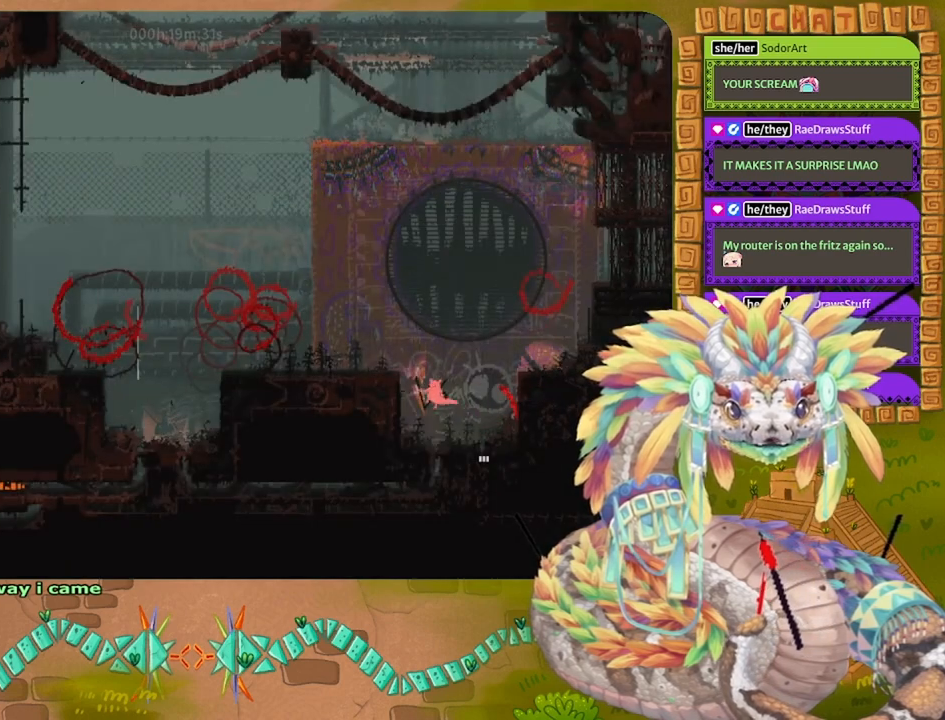
{"keys": ["jump", "left"], "events": [[100, "jump", "up"], [267, "jump", "down"]]}
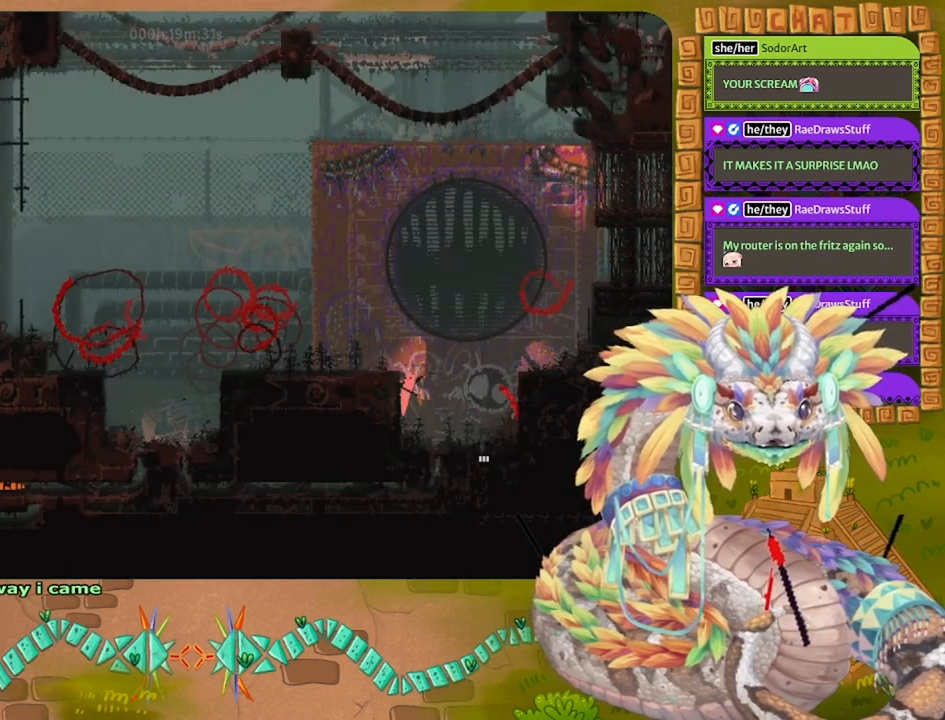
{"keys": ["jump", "left"], "events": [[100, "jump", "up"], [167, "jump", "down"]]}
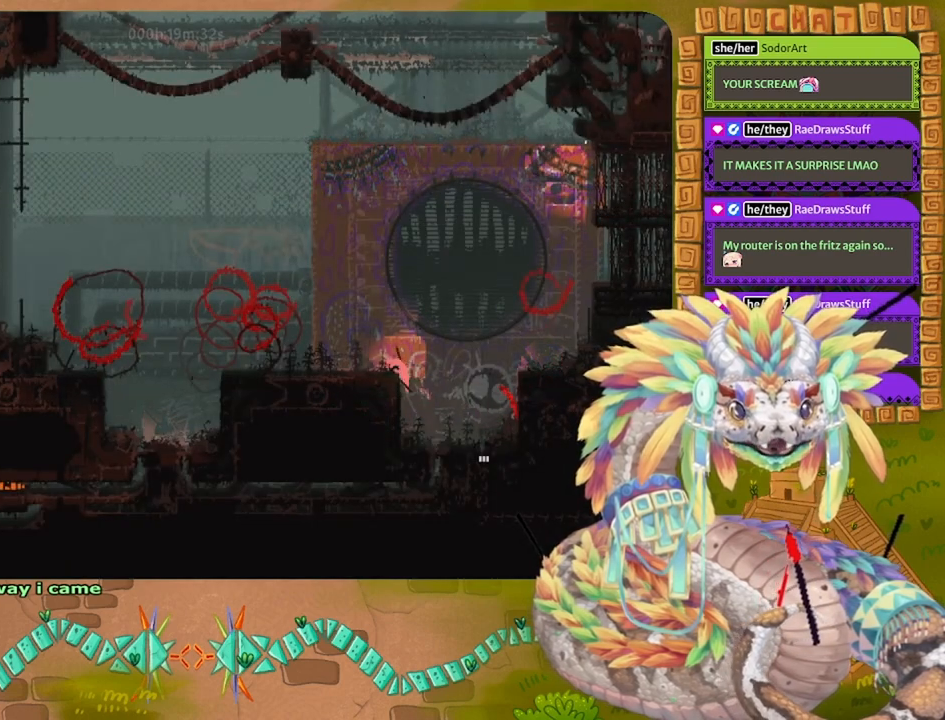
{"keys": ["left"], "events": [[67, "jump", "up"]]}
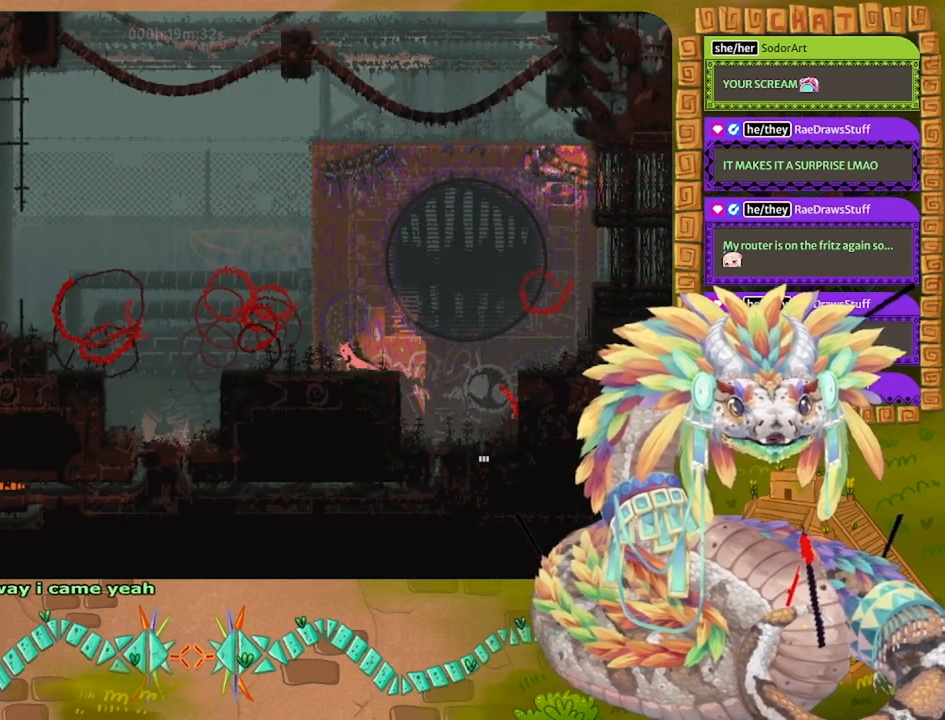
{"keys": ["left", "spin"], "events": [[100, "left", "up"], [100, "right", "down"], [167, "jump", "down"], [333, "spin", "down"], [367, "jump", "up"], [367, "right", "up"], [400, "left", "down"]]}
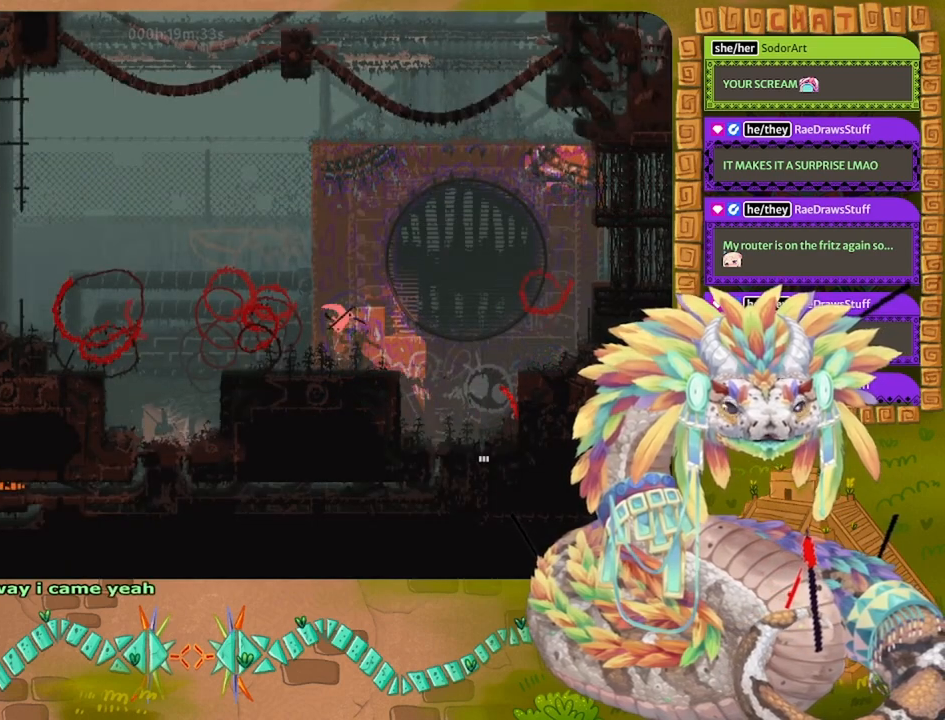
{"keys": ["left", "spin"], "events": []}
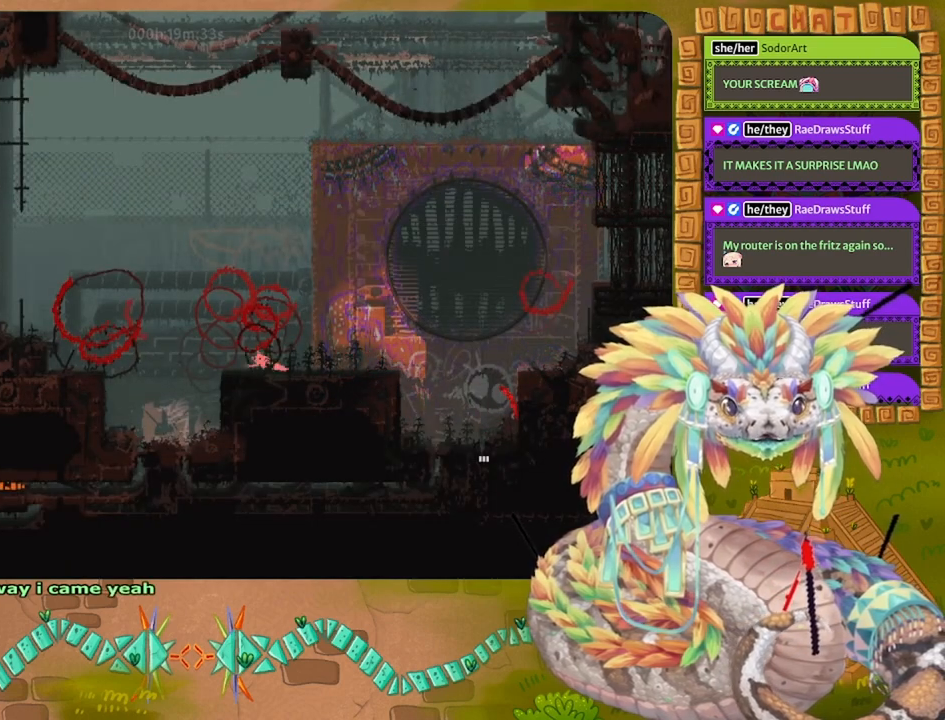
{"keys": ["jump", "left", "spin"], "events": [[233, "jump", "down"]]}
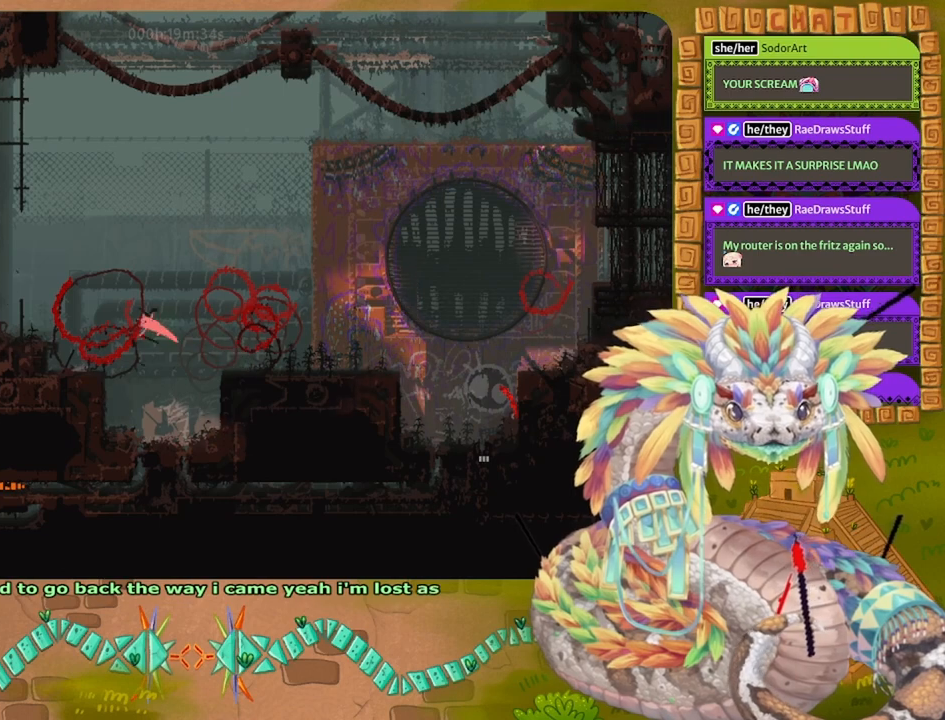
{"keys": ["left"], "events": [[33, "up", "down"], [367, "spin", "up"], [400, "jump", "up"], [400, "up", "up"]]}
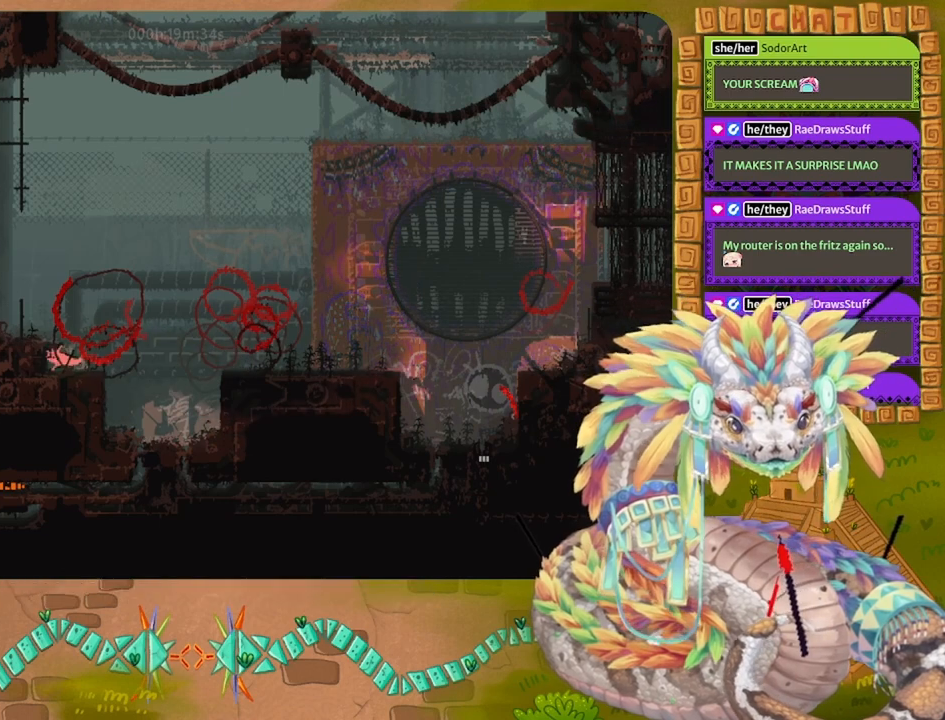
{"keys": ["left"], "events": [[33, "jump", "down"], [67, "up", "down"], [200, "up", "up"], [333, "jump", "up"]]}
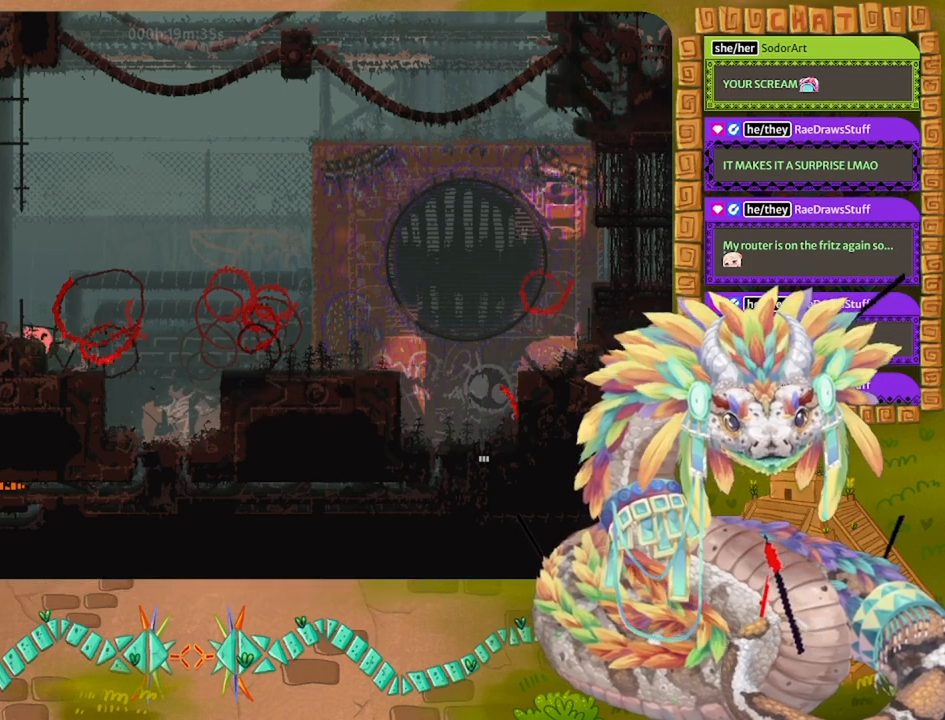
{"keys": [], "events": [[267, "left", "up"]]}
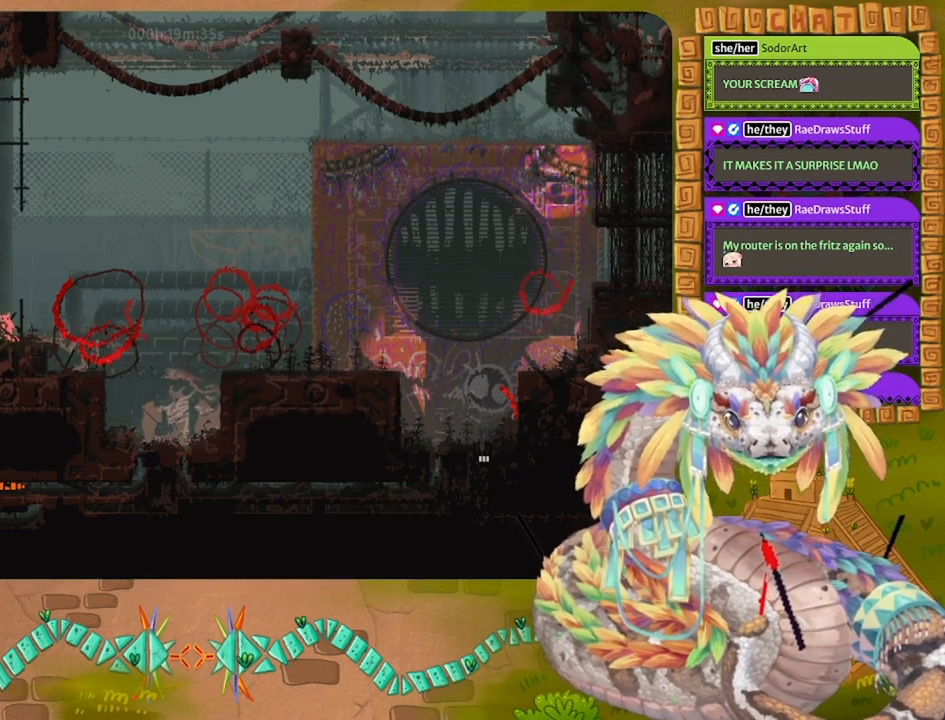
{"keys": ["left"], "events": [[67, "right", "down"], [167, "right", "up"], [300, "left", "down"]]}
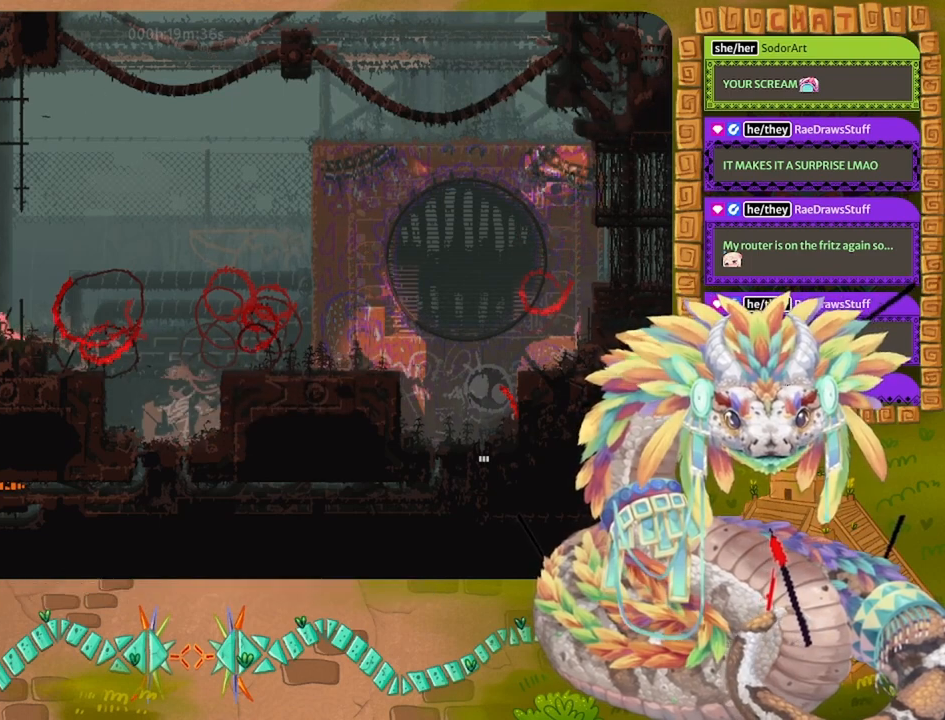
{"keys": [], "events": [[67, "left", "up"], [300, "left", "down"], [500, "left", "up"]]}
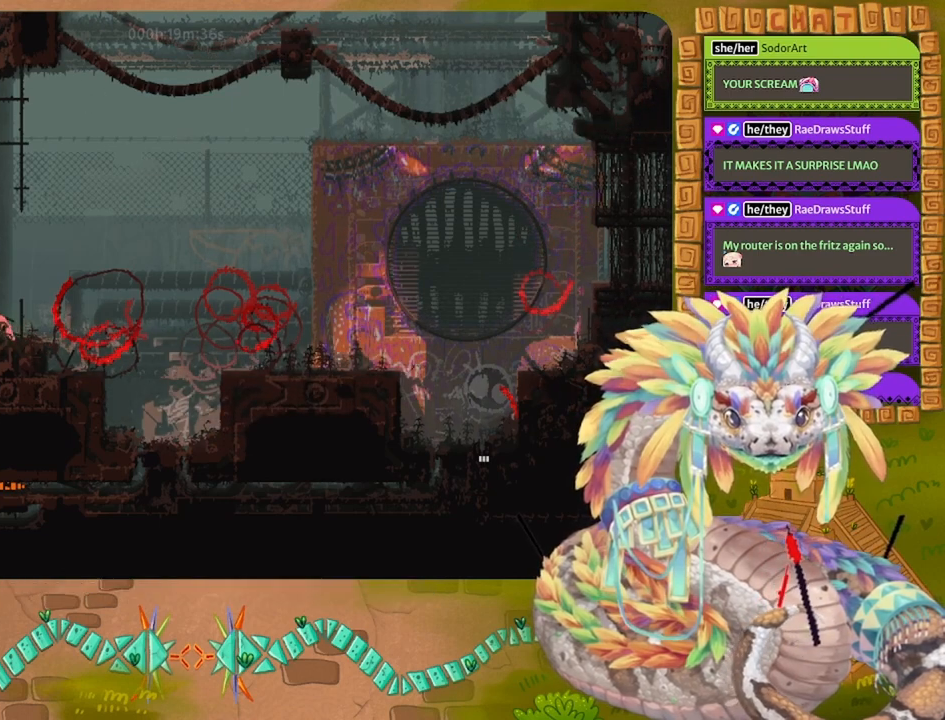
{"keys": ["jump", "left"], "events": [[233, "left", "down"], [467, "jump", "down"]]}
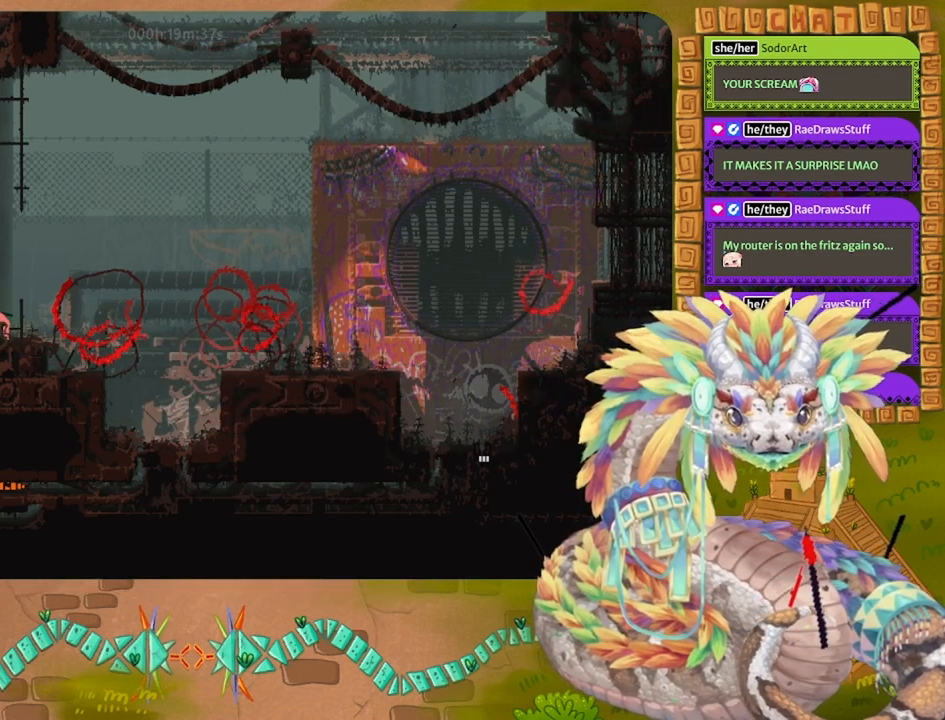
{"keys": ["jump", "left"], "events": []}
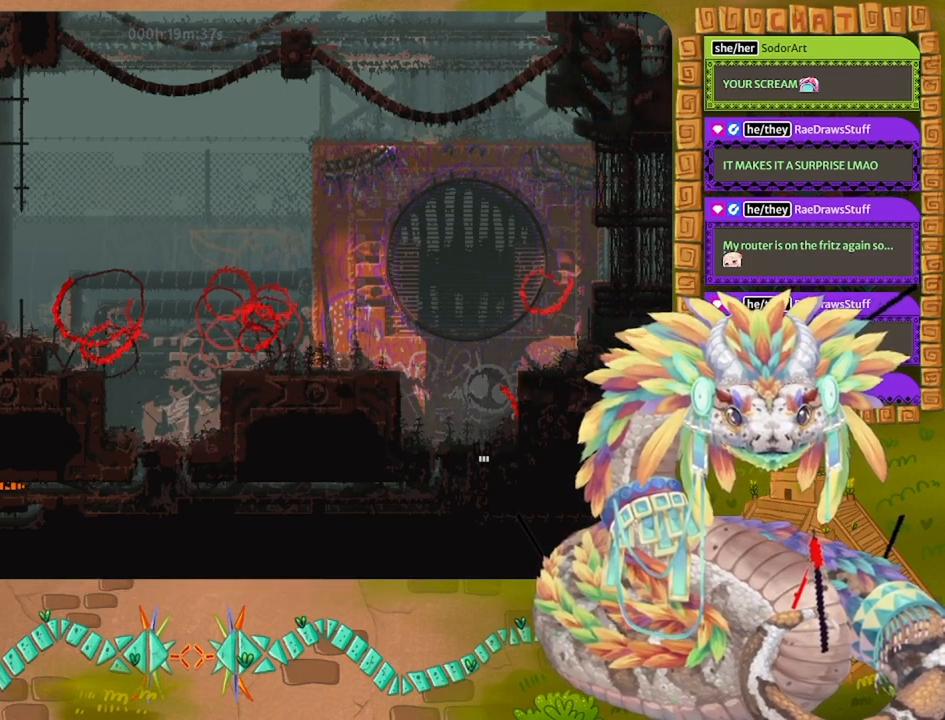
{"keys": ["left"], "events": [[33, "jump", "up"]]}
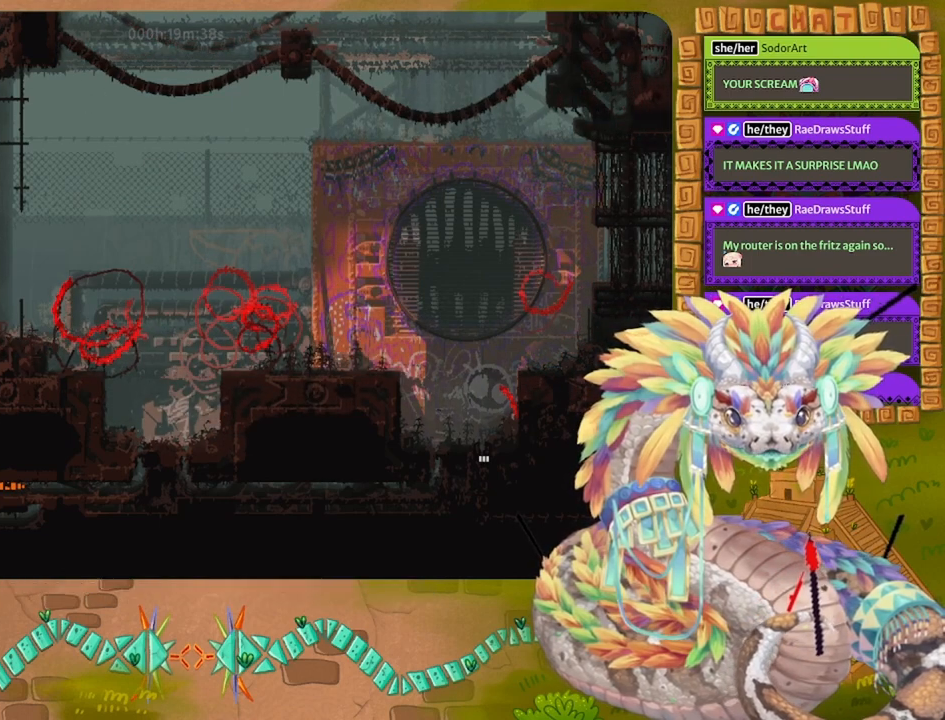
{"keys": ["jump", "left"], "events": [[100, "jump", "down"], [467, "jump", "up"], [500, "jump", "down"]]}
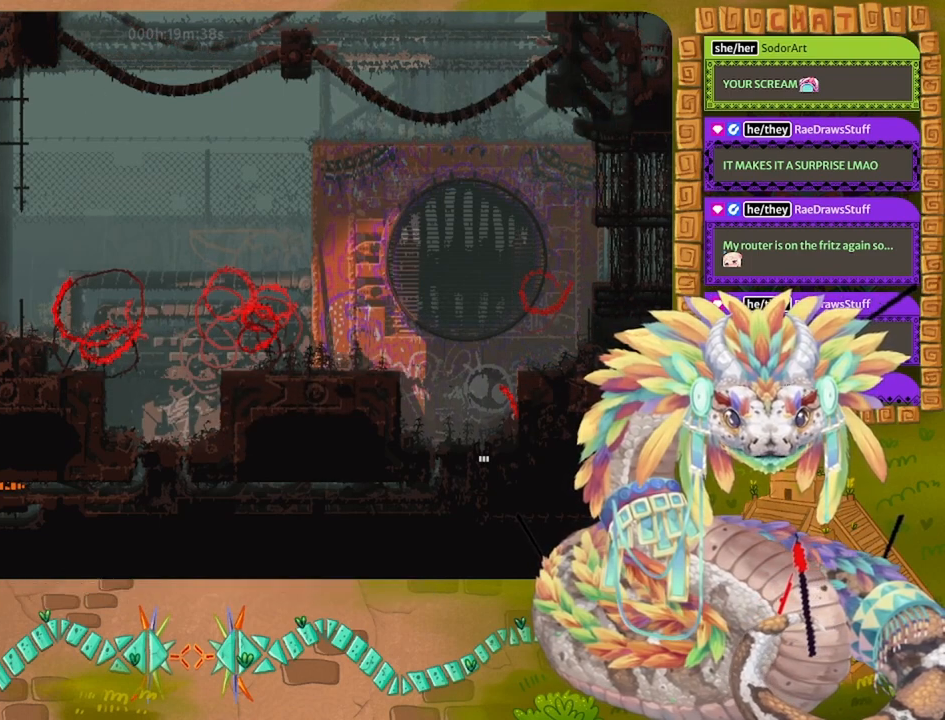
{"keys": ["jump", "left"], "events": [[267, "left", "up"], [400, "left", "down"]]}
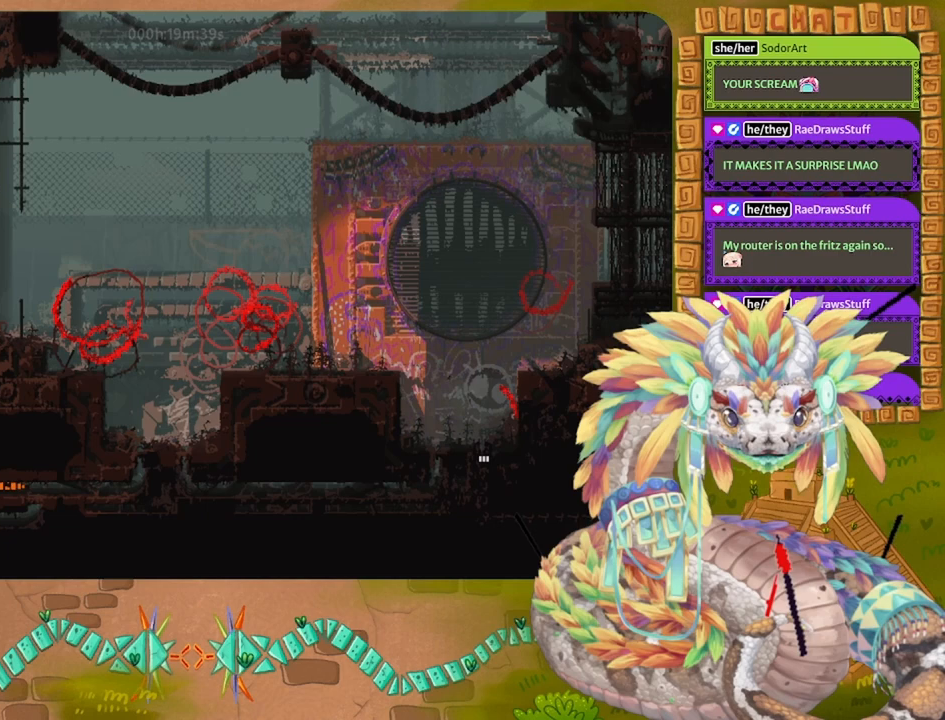
{"keys": ["jump", "left"], "events": [[67, "jump", "up"], [333, "jump", "down"]]}
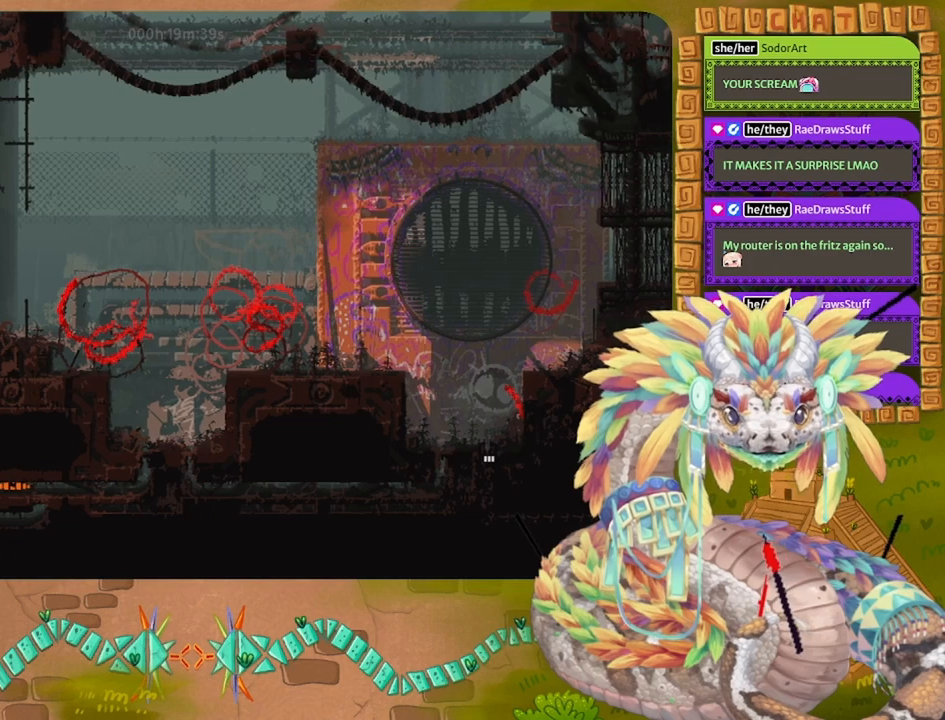
{"keys": ["left"], "events": [[500, "jump", "up"]]}
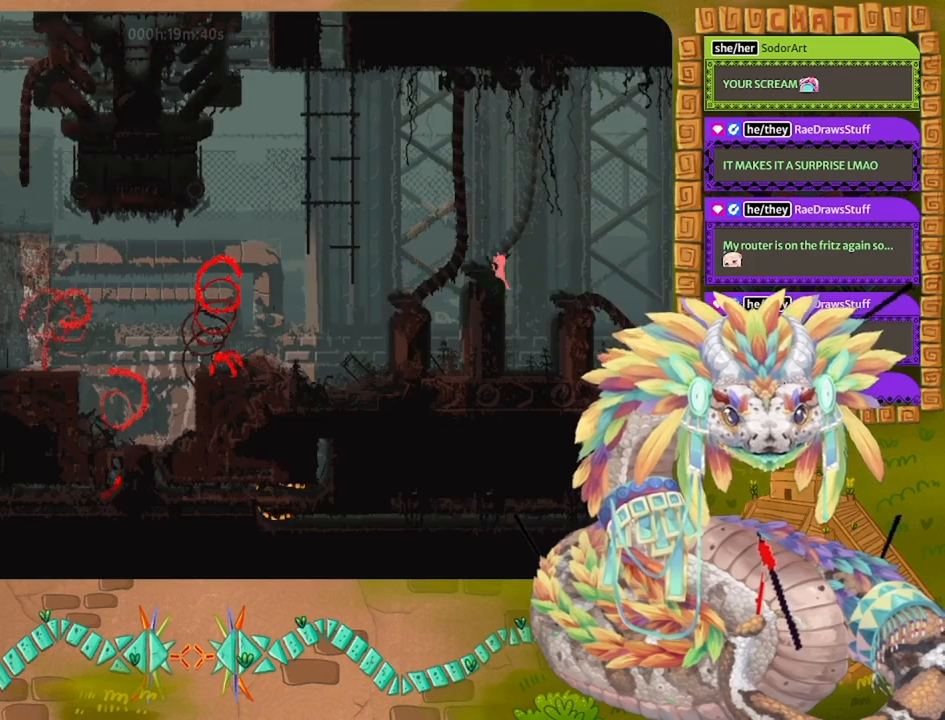
{"keys": ["jump", "left"], "events": [[267, "jump", "down"]]}
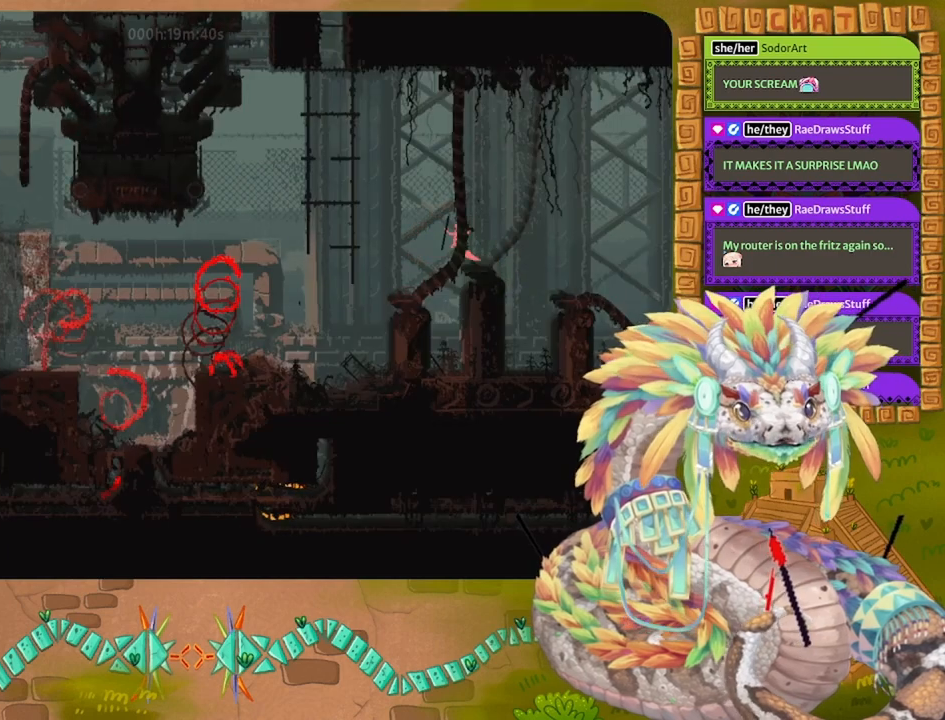
{"keys": ["left"], "events": [[267, "jump", "up"]]}
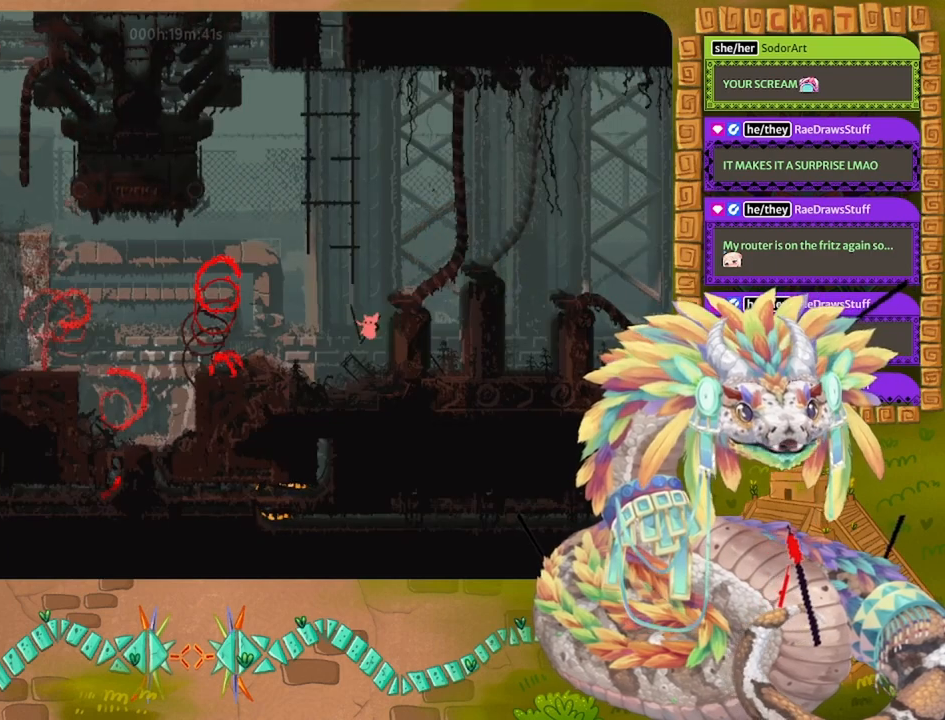
{"keys": ["jump", "left"], "events": [[33, "jump", "down"]]}
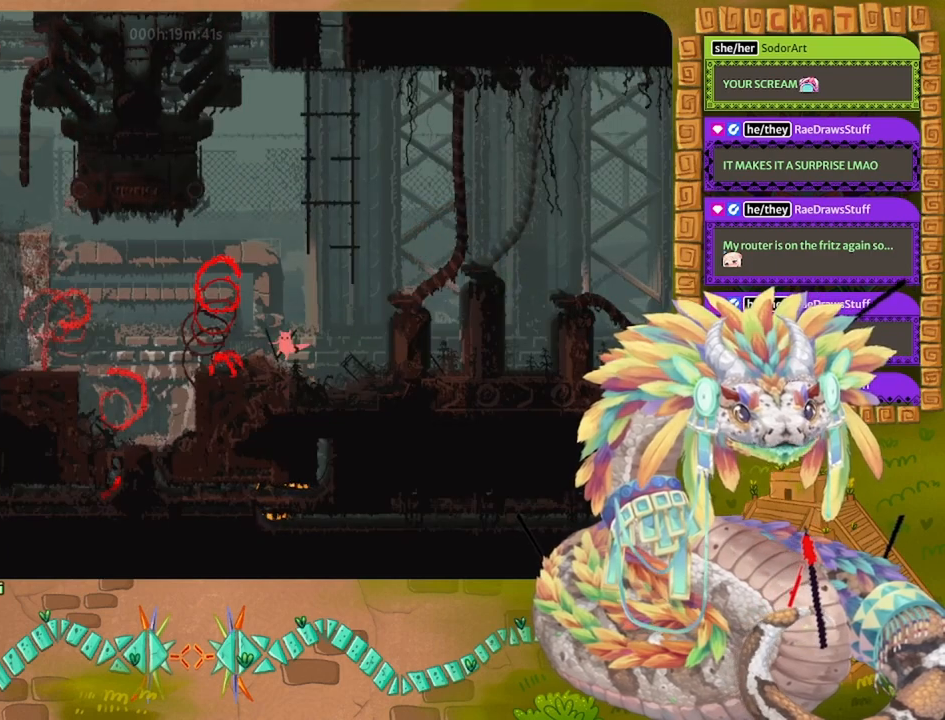
{"keys": [], "events": [[33, "jump", "up"], [500, "left", "up"]]}
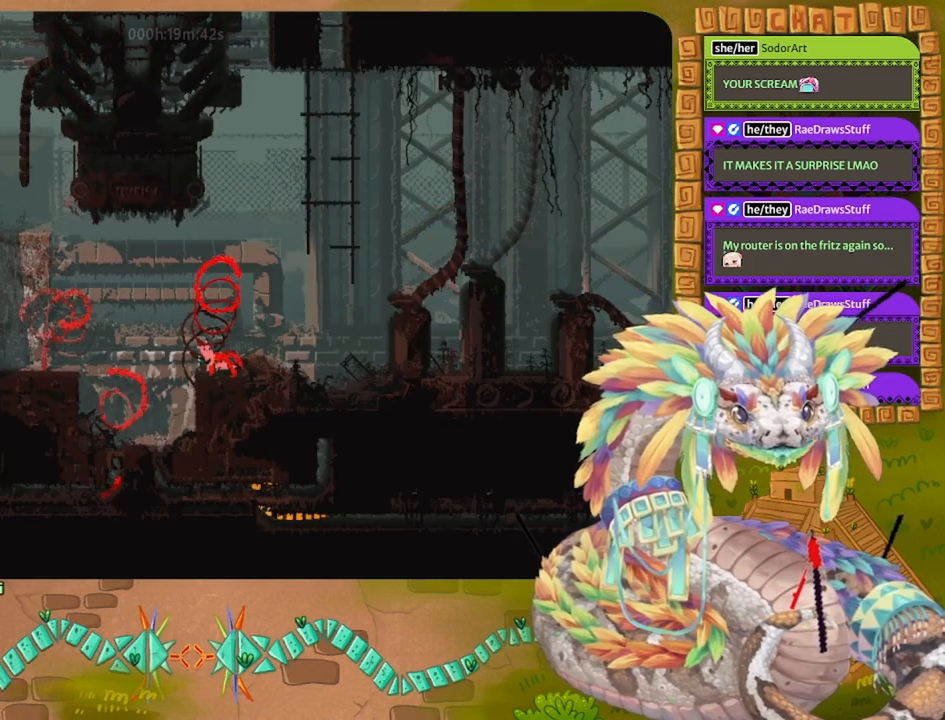
{"keys": ["jump", "right"], "events": [[367, "right", "down"], [400, "jump", "down"]]}
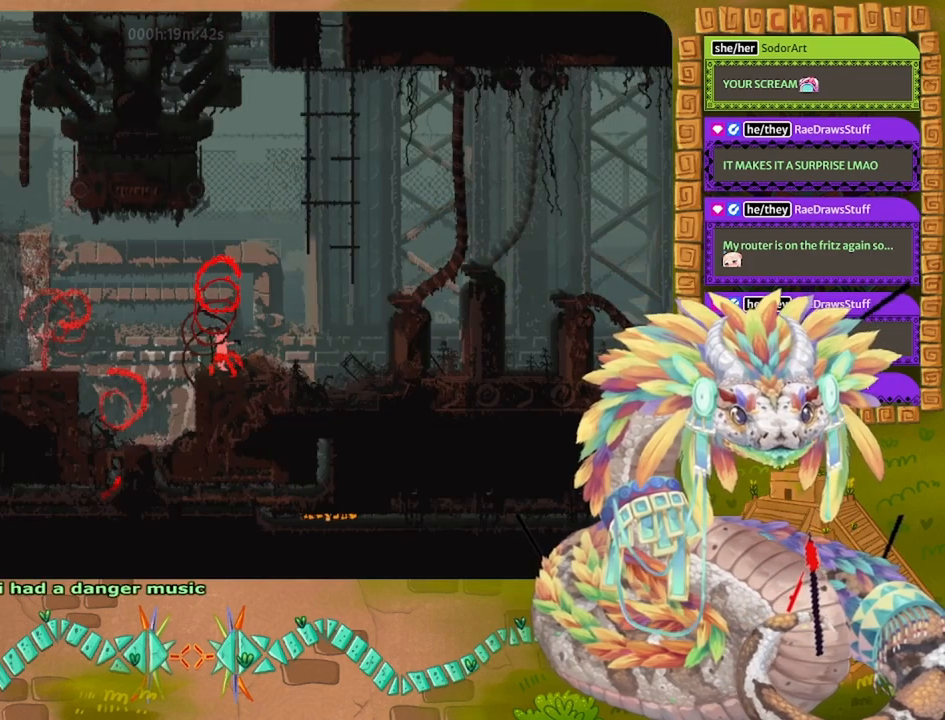
{"keys": [], "events": [[367, "jump", "up"], [367, "right", "up"]]}
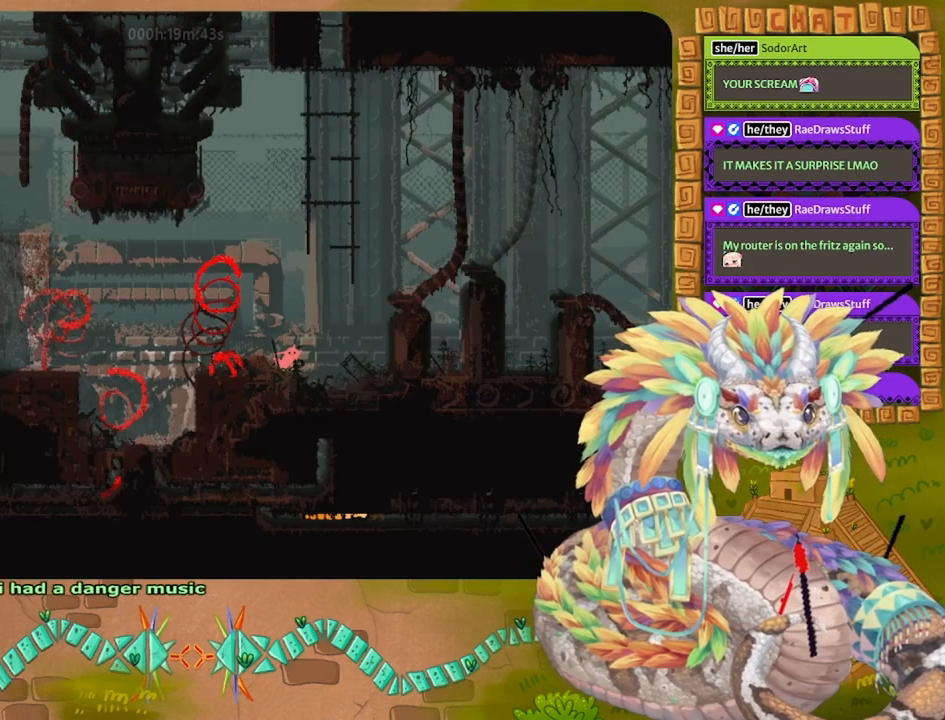
{"keys": ["jump", "right"], "events": [[67, "left", "down"], [367, "left", "up"], [367, "right", "down"], [433, "jump", "down"]]}
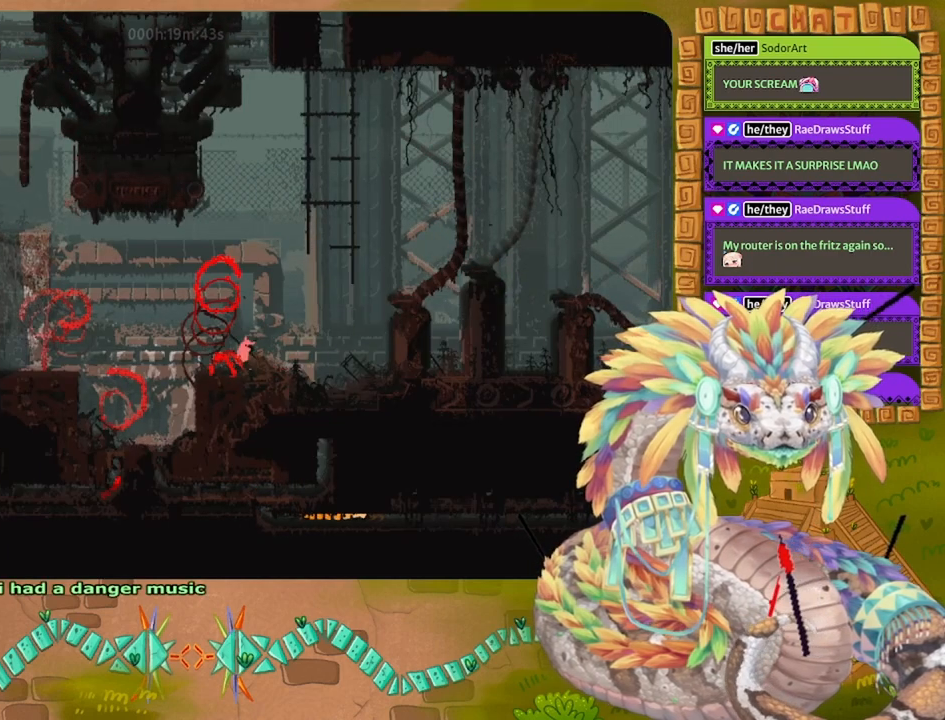
{"keys": ["left", "spin"], "events": [[133, "jump", "up"], [200, "left", "down"], [200, "right", "up"], [200, "spin", "down"]]}
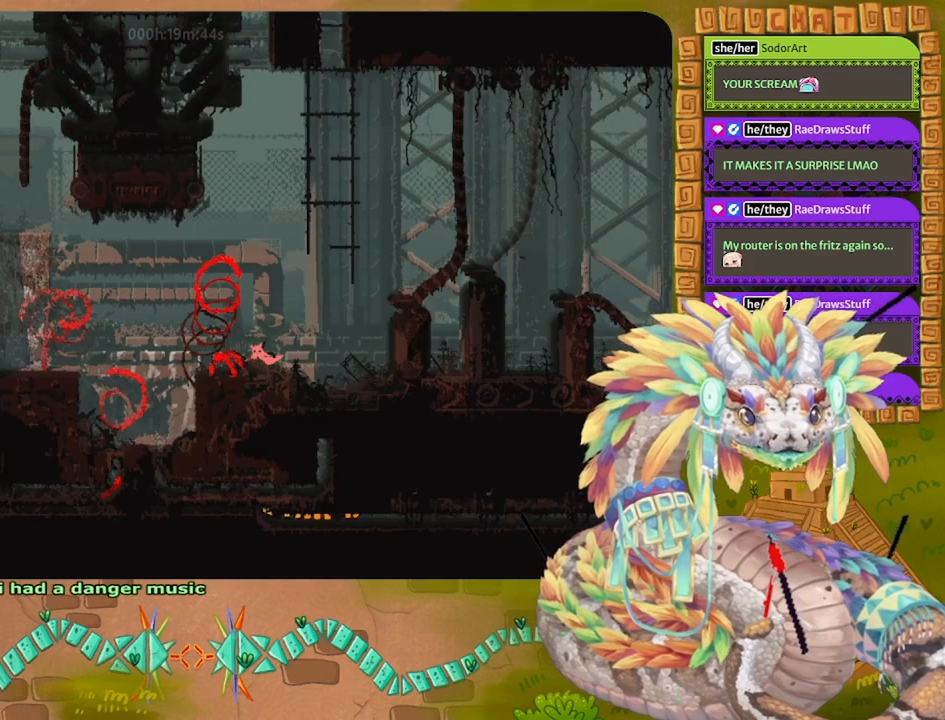
{"keys": ["jump", "left", "spin"], "events": [[333, "jump", "down"]]}